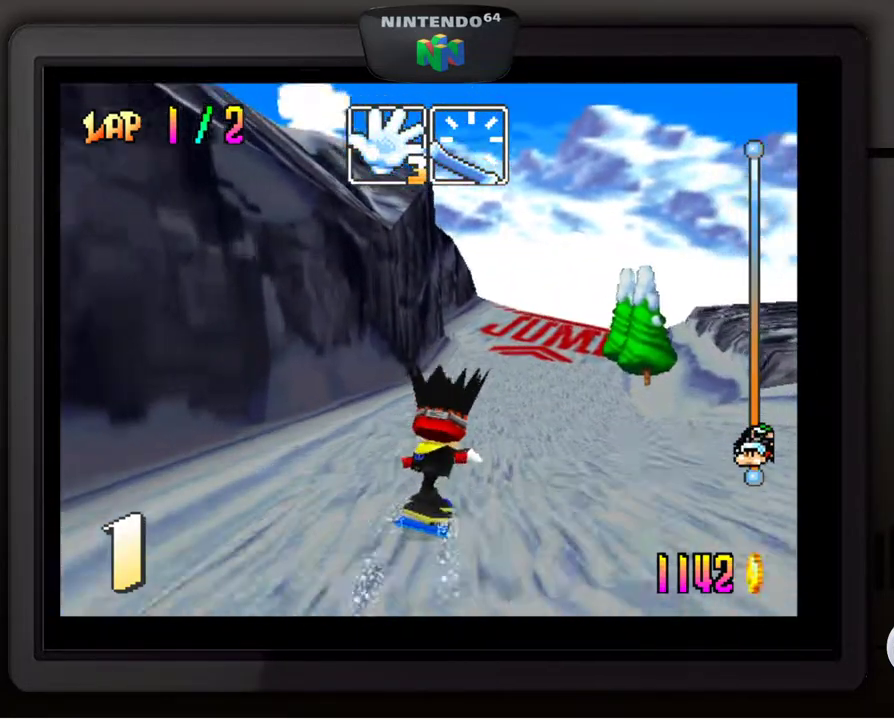
Gameplay with a controller (Nintendo layout); each line is a JSON object with the inputs held at the frame after it. "events" lists button and stick changes between this image and that frame as [ms after this image, input, new state], when the widget could be followed in between. Not read: L3 R3.
{"buttons": [], "left_stick": "down-right", "events": [[500, "left_stick", "down-right"]]}
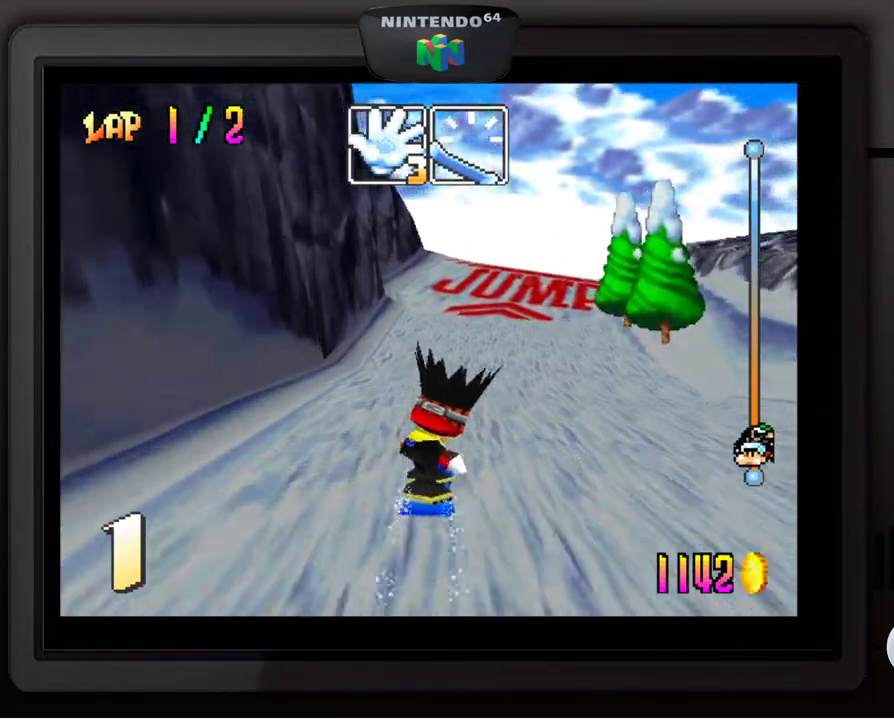
{"buttons": [], "left_stick": "center", "events": [[150, "left_stick", "center"], [283, "left_stick", "down-right"], [433, "left_stick", "center"]]}
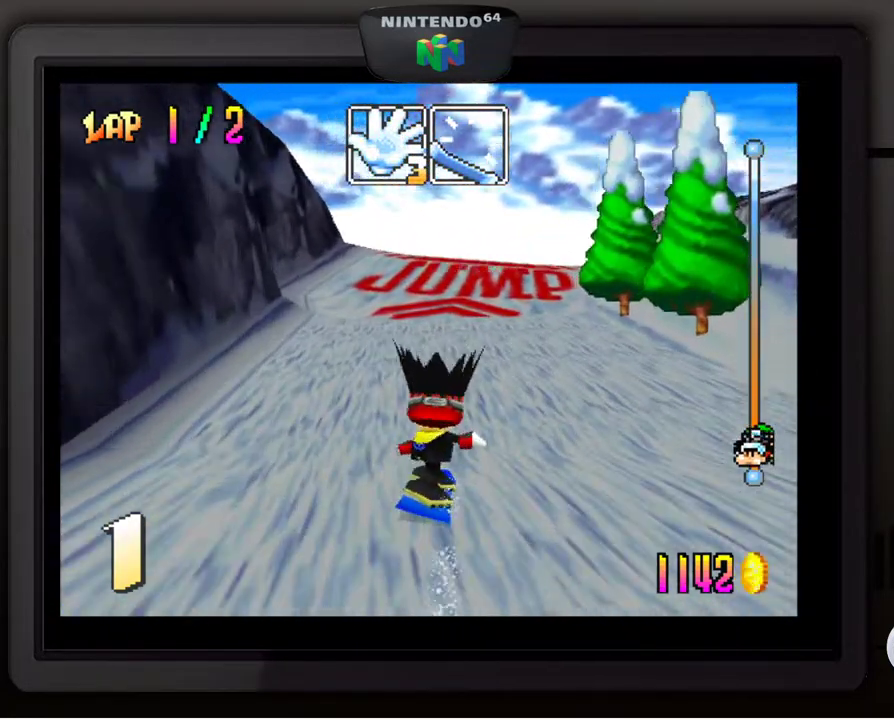
{"buttons": [], "left_stick": "center", "events": [[100, "left_stick", "down-right"], [233, "left_stick", "center"]]}
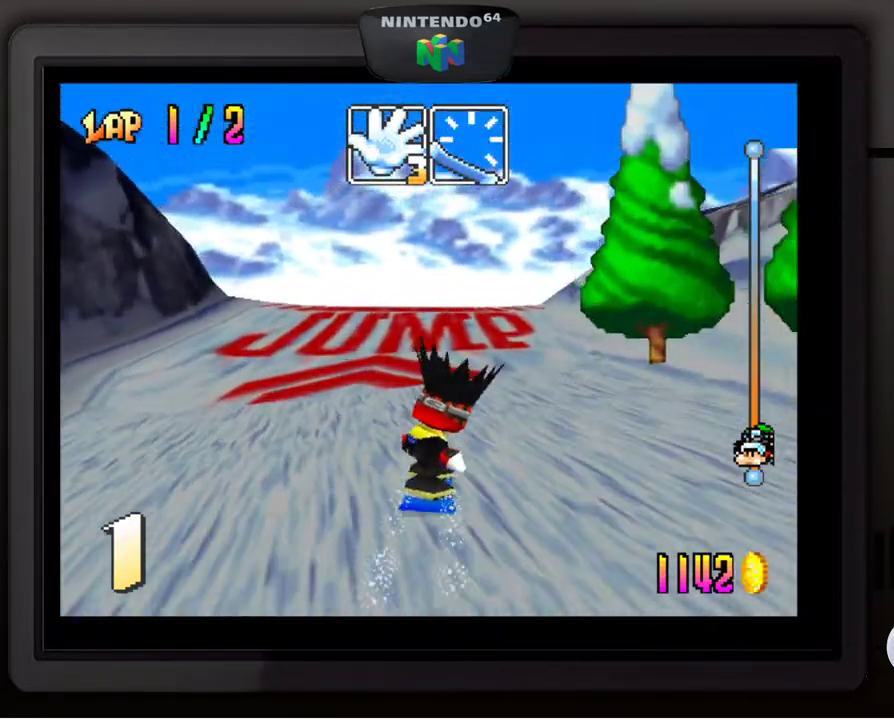
{"buttons": ["A"], "left_stick": "center", "events": [[100, "A", "down"]]}
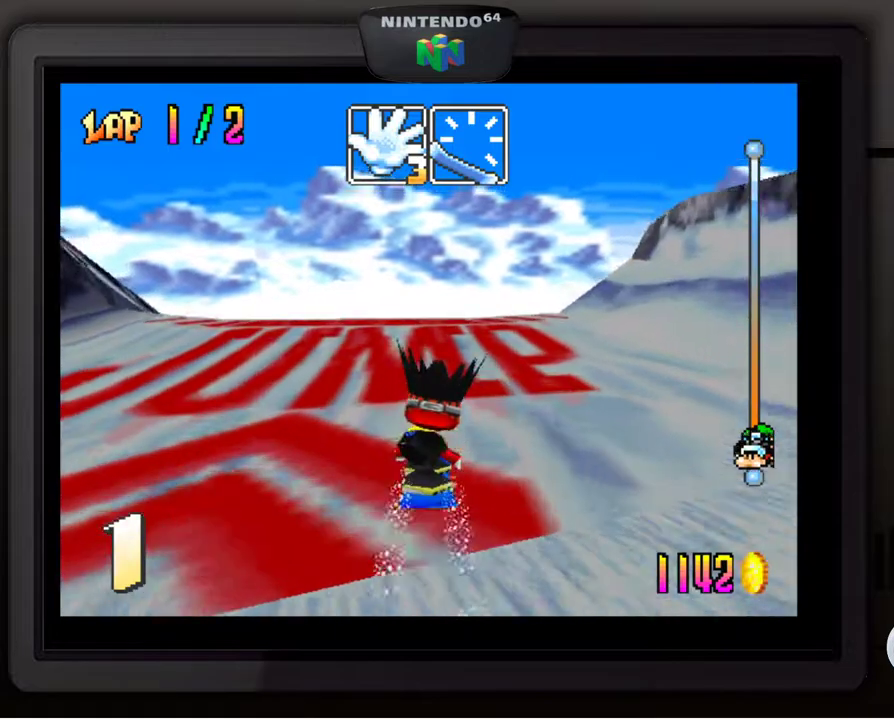
{"buttons": [], "left_stick": "down-left", "events": [[333, "left_stick", "down"], [383, "left_stick", "down-left"], [450, "A", "up"]]}
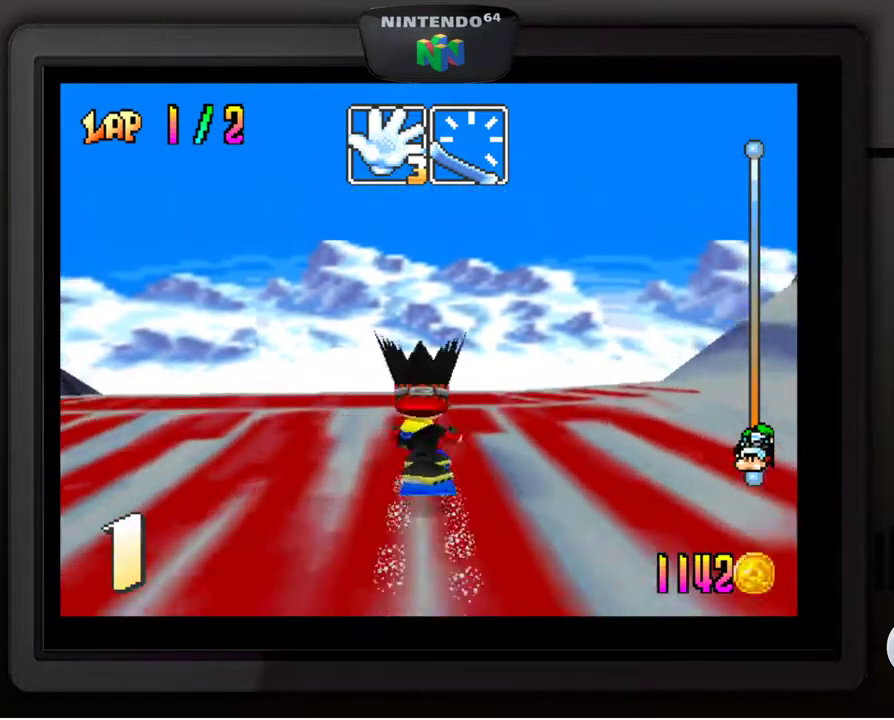
{"buttons": [], "left_stick": "down-left", "events": []}
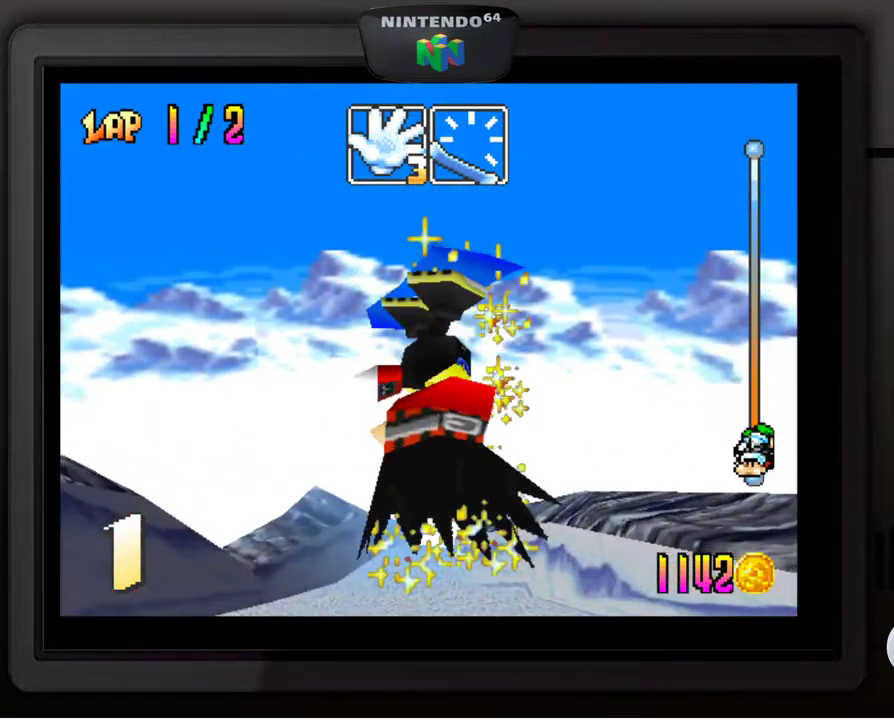
{"buttons": ["C_RIGHT"], "left_stick": "center", "events": [[300, "C_RIGHT", "down"], [300, "left_stick", "center"]]}
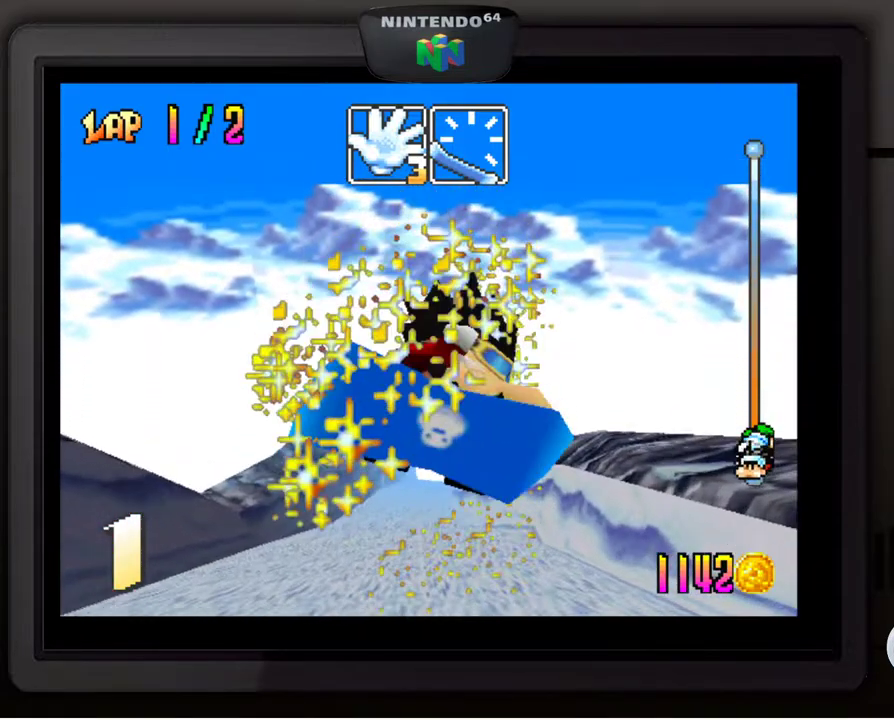
{"buttons": [], "left_stick": "center", "events": [[367, "C_RIGHT", "up"]]}
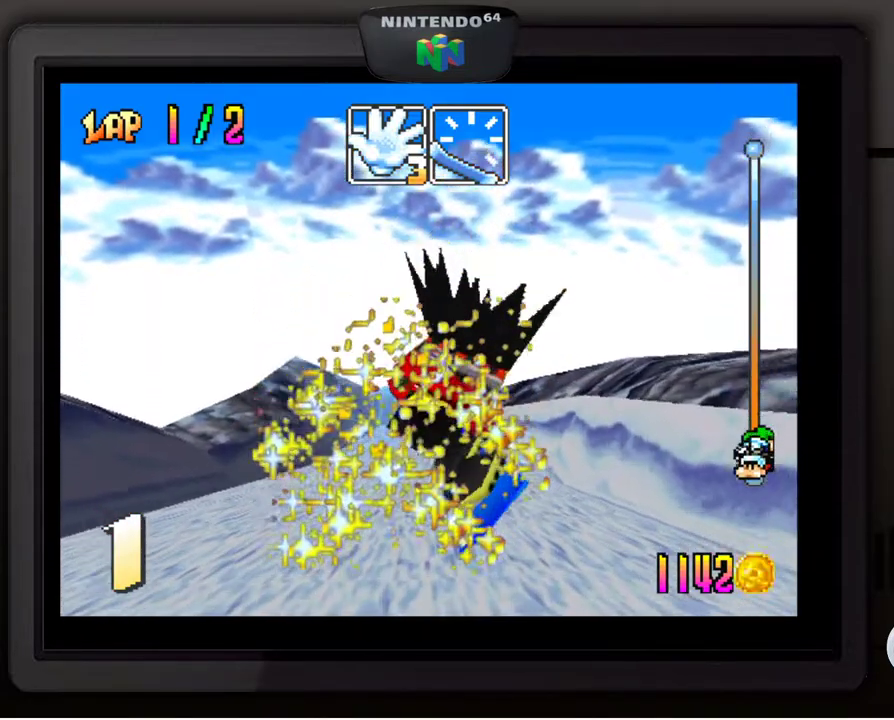
{"buttons": [], "left_stick": "center", "events": []}
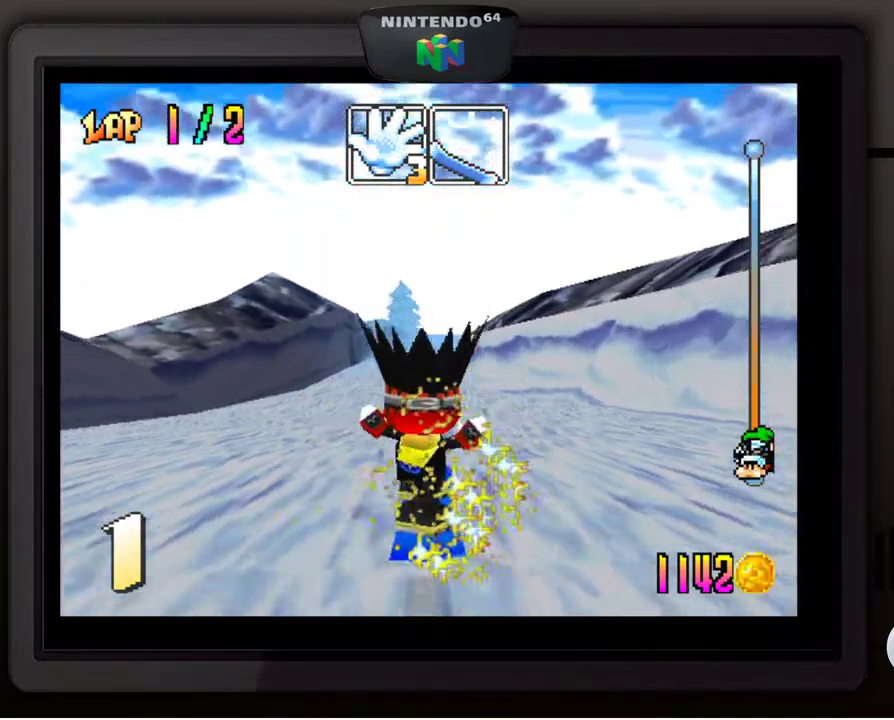
{"buttons": [], "left_stick": "center", "events": []}
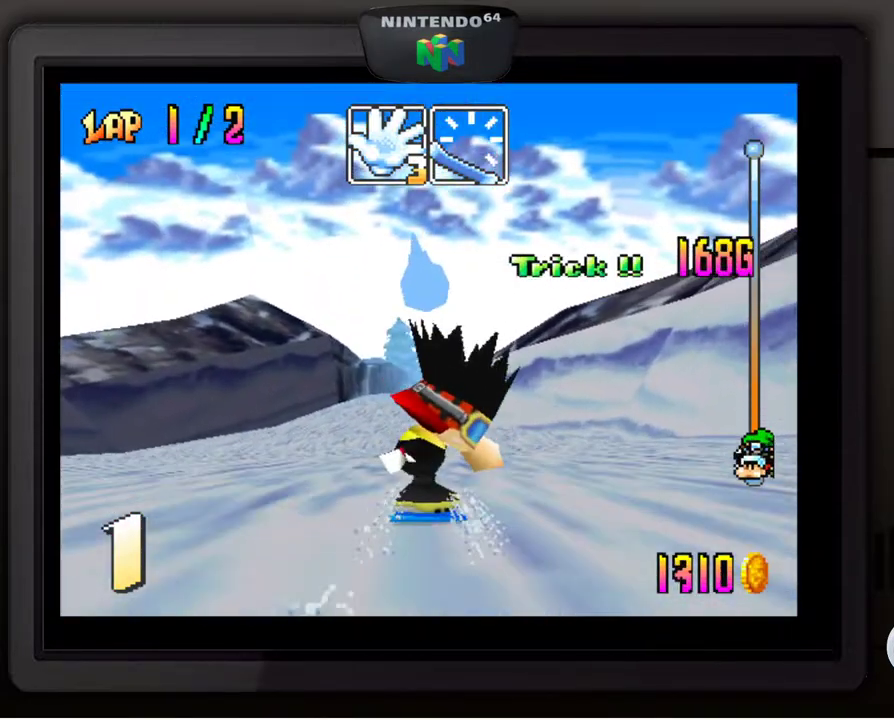
{"buttons": [], "left_stick": "left", "events": [[433, "left_stick", "left"]]}
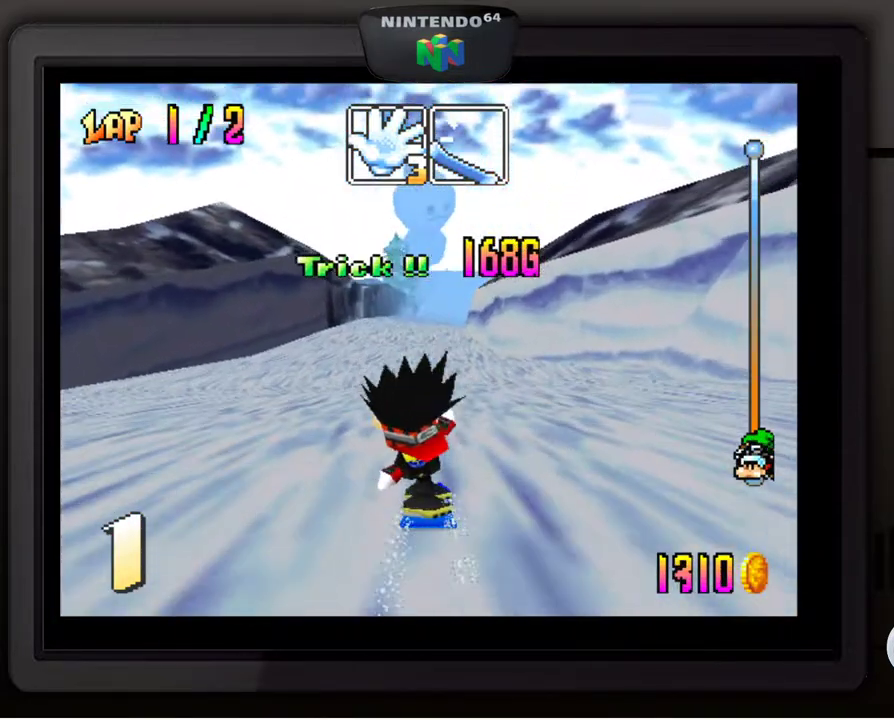
{"buttons": [], "left_stick": "left", "events": [[67, "left_stick", "center"], [500, "left_stick", "left"]]}
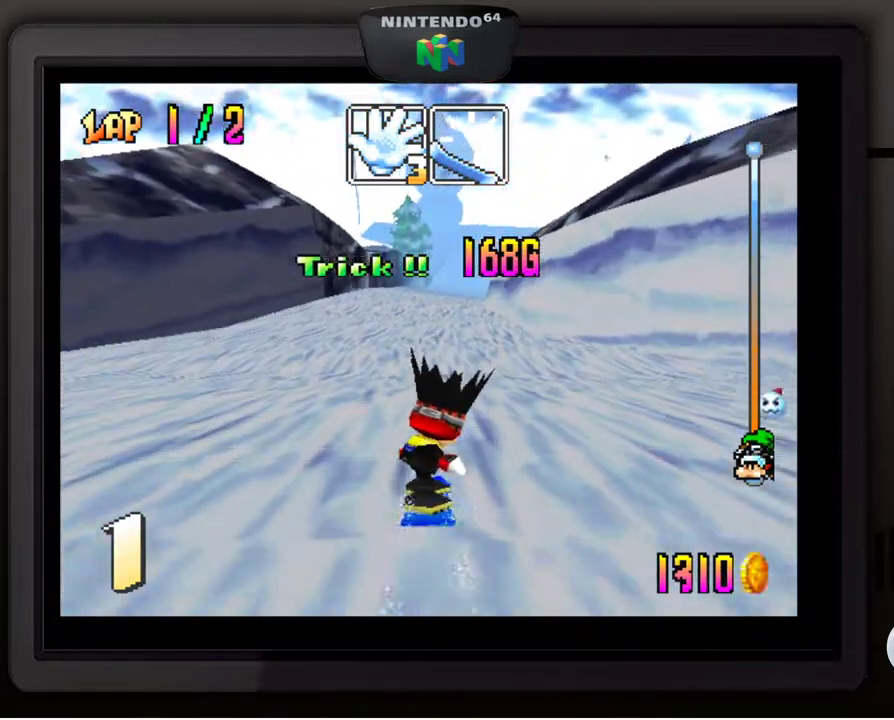
{"buttons": [], "left_stick": "center", "events": [[17, "left_stick", "down-left"], [183, "left_stick", "center"]]}
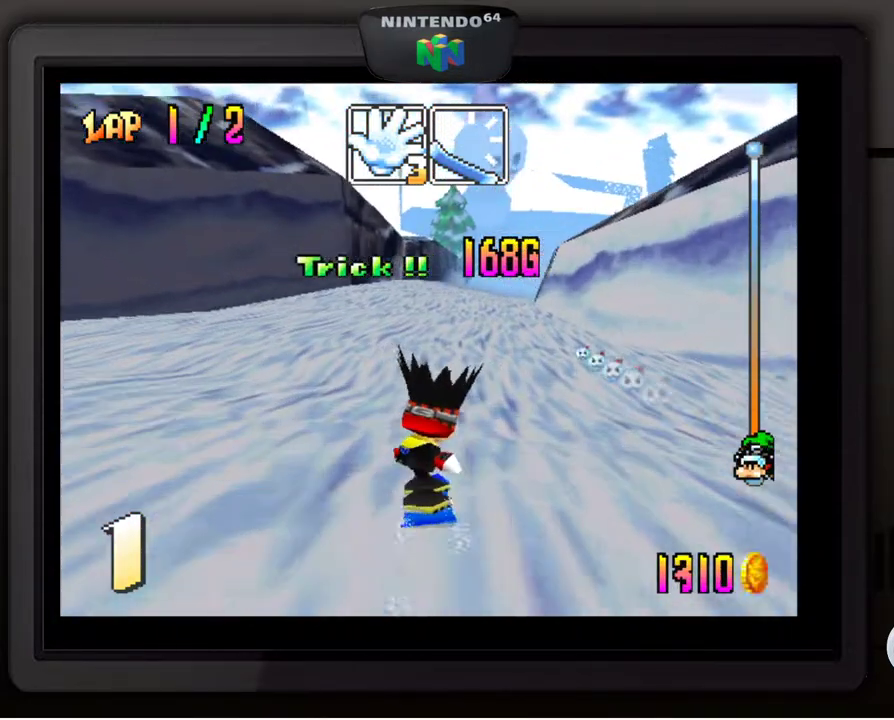
{"buttons": [], "left_stick": "center", "events": [[150, "left_stick", "right"], [200, "left_stick", "down-right"], [350, "left_stick", "center"]]}
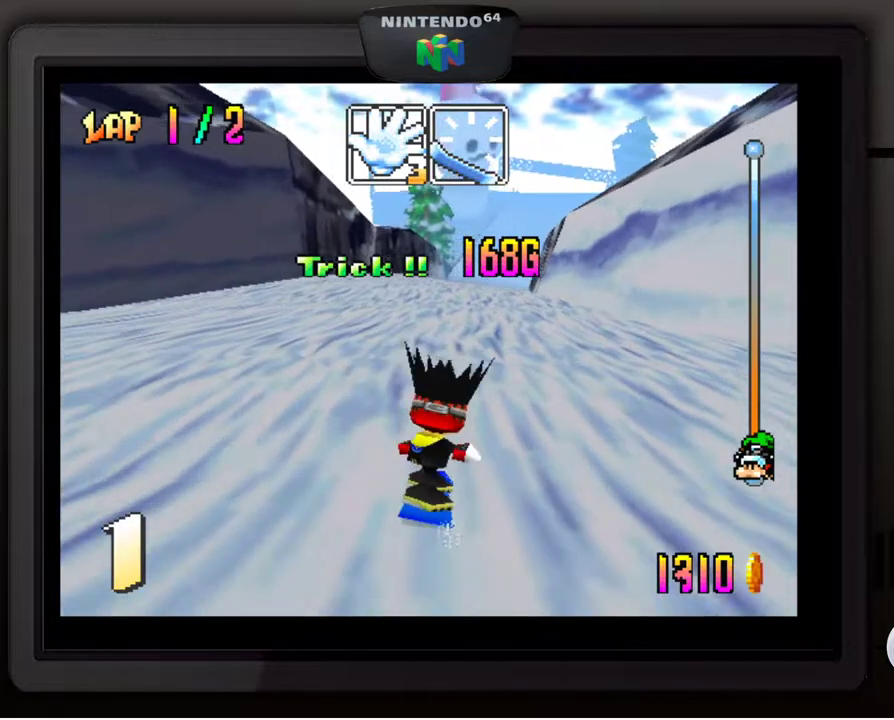
{"buttons": [], "left_stick": "center", "events": [[150, "left_stick", "right"], [300, "left_stick", "center"]]}
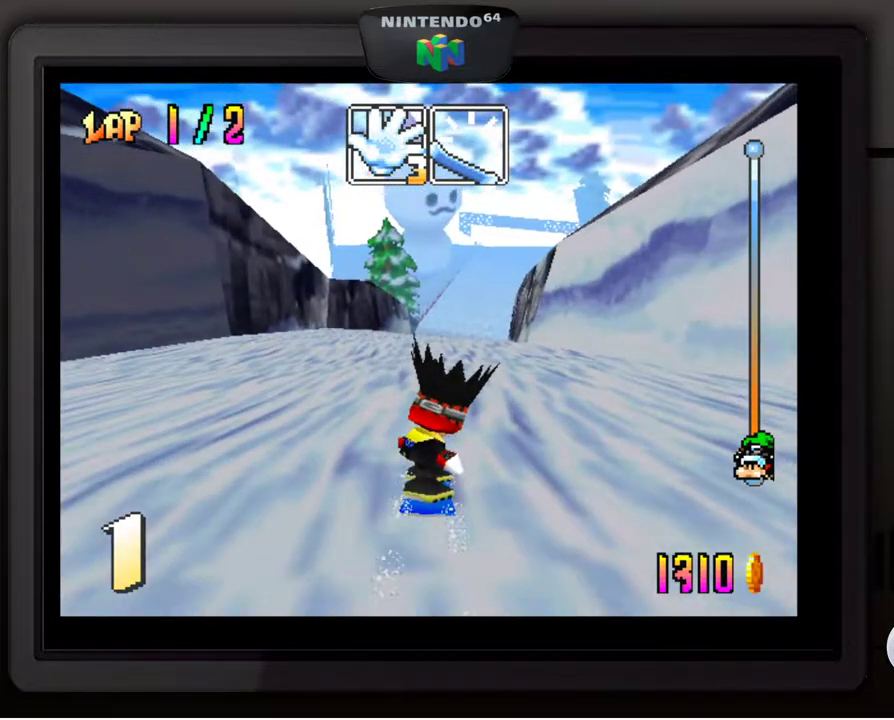
{"buttons": [], "left_stick": "center", "events": []}
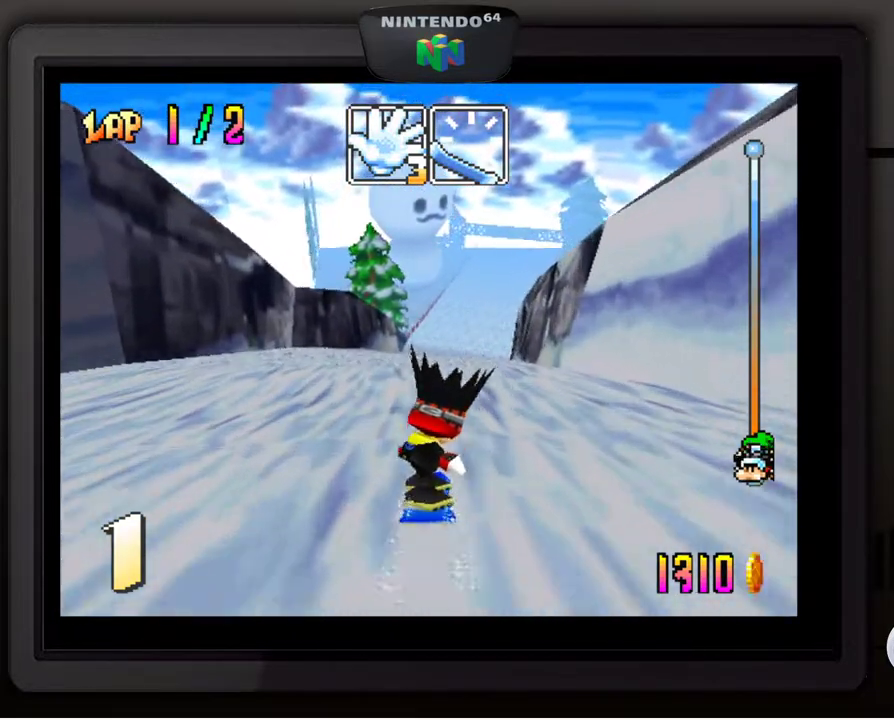
{"buttons": [], "left_stick": "center", "events": []}
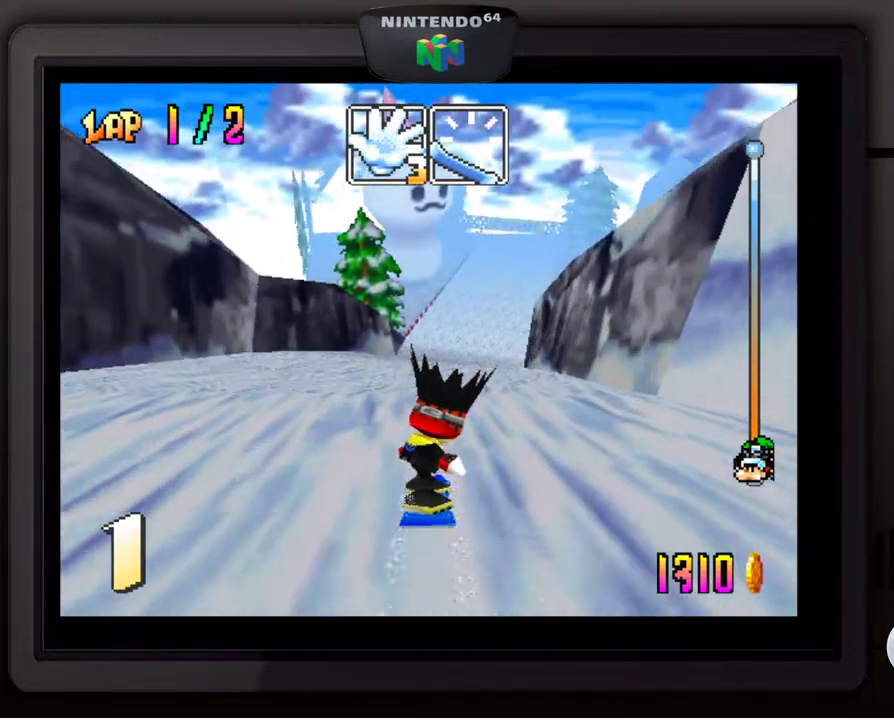
{"buttons": [], "left_stick": "down-right", "events": [[333, "left_stick", "right"], [383, "left_stick", "down-right"]]}
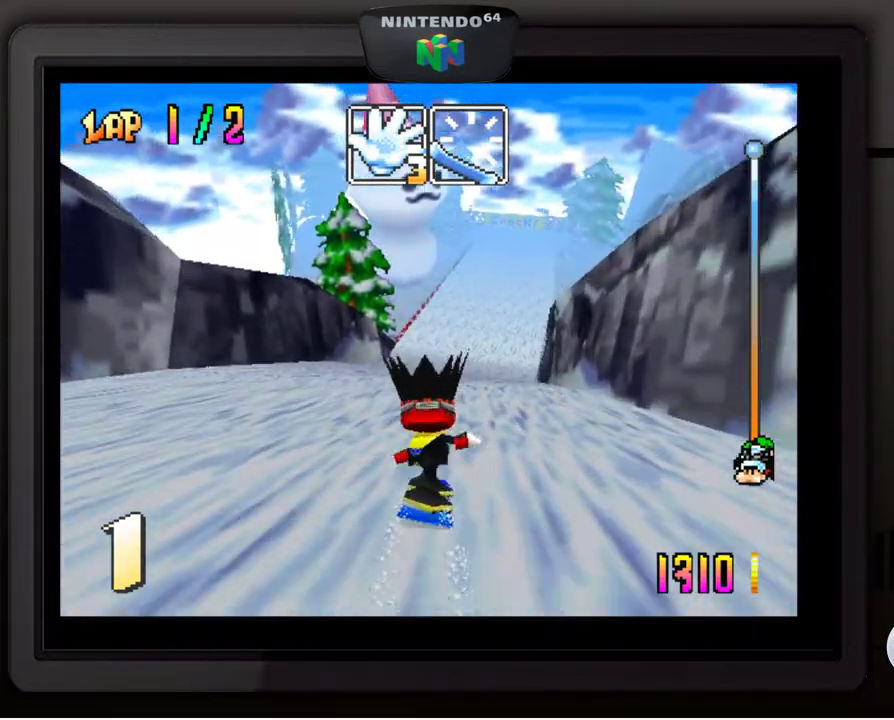
{"buttons": [], "left_stick": "center", "events": [[50, "left_stick", "center"], [250, "left_stick", "right"], [367, "left_stick", "center"]]}
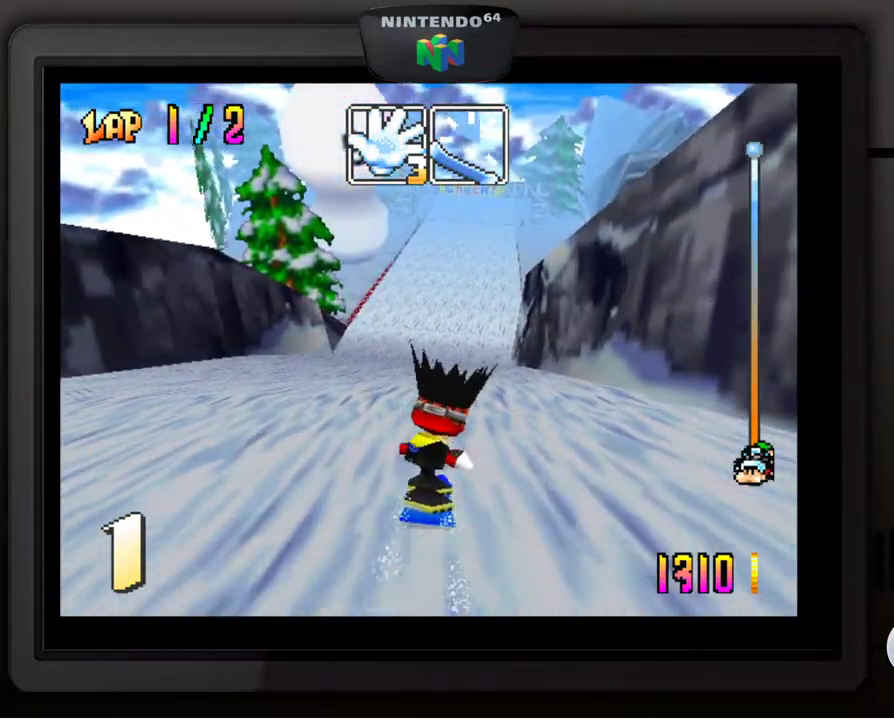
{"buttons": ["A"], "left_stick": "center", "events": [[33, "A", "down"]]}
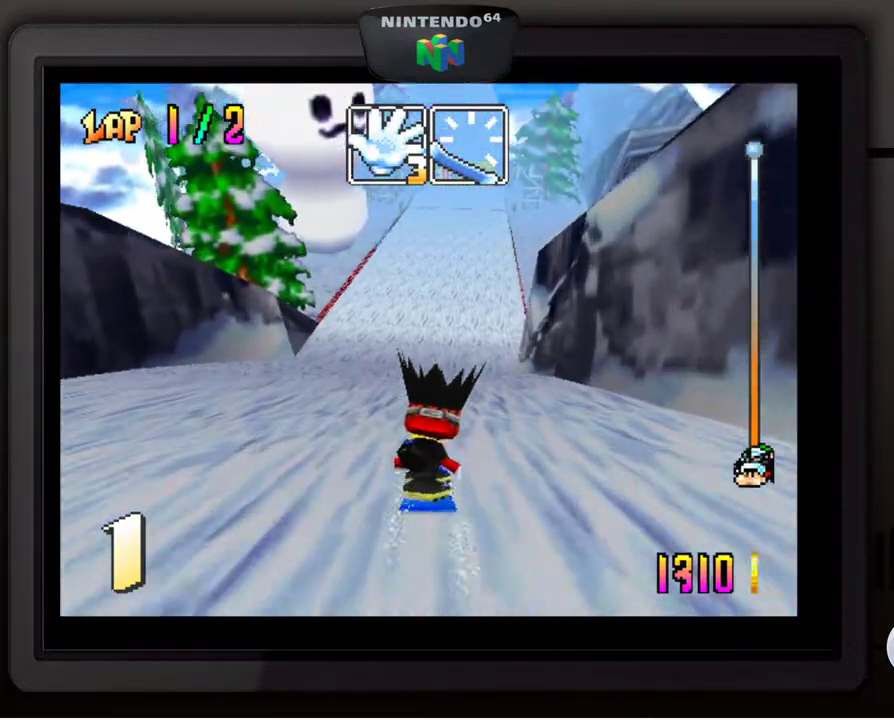
{"buttons": ["A"], "left_stick": "center", "events": []}
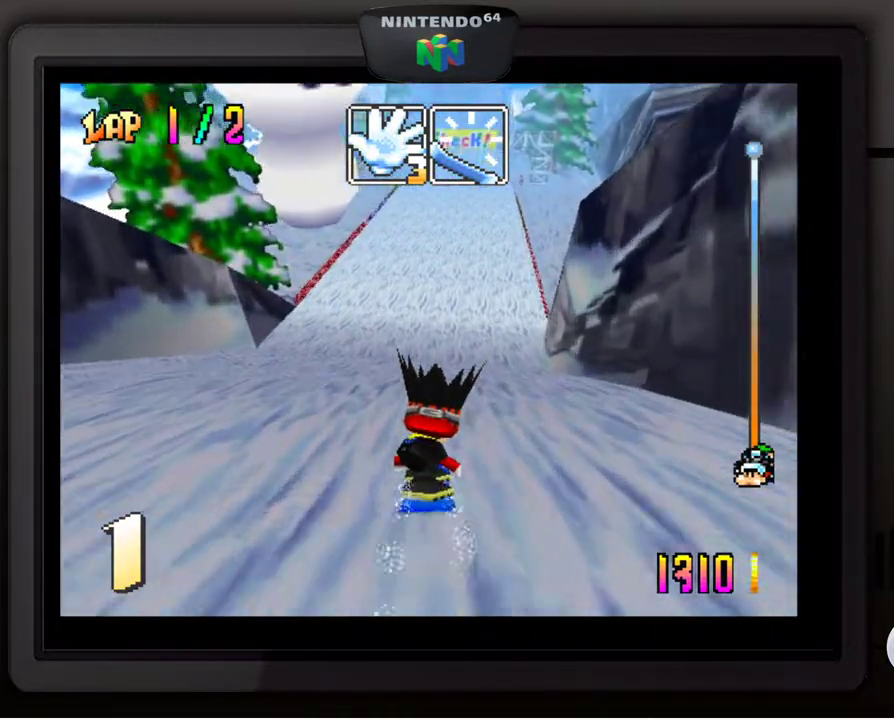
{"buttons": ["A"], "left_stick": "center", "events": []}
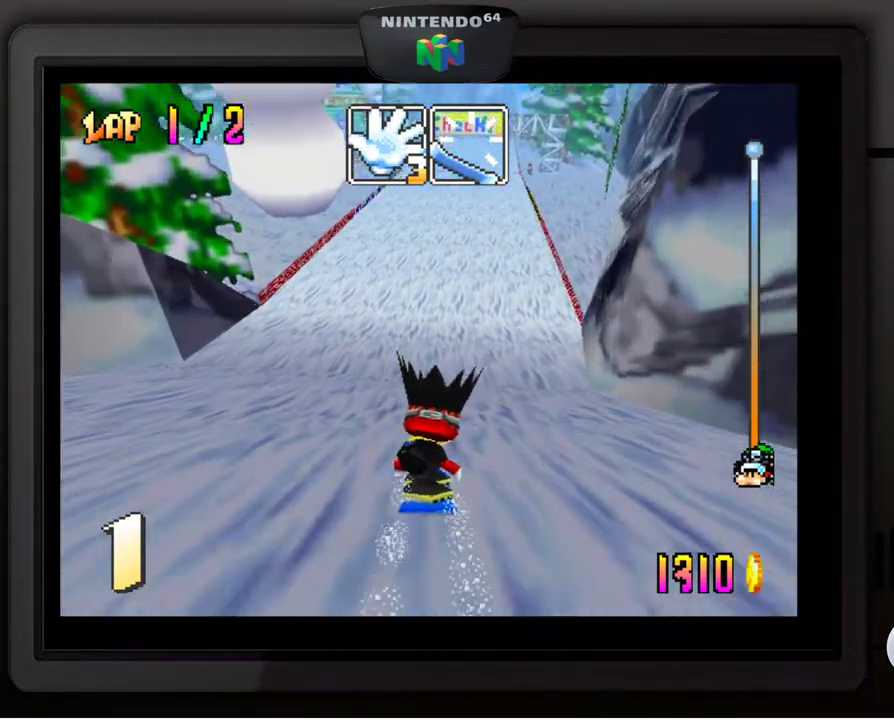
{"buttons": ["A"], "left_stick": "center", "events": []}
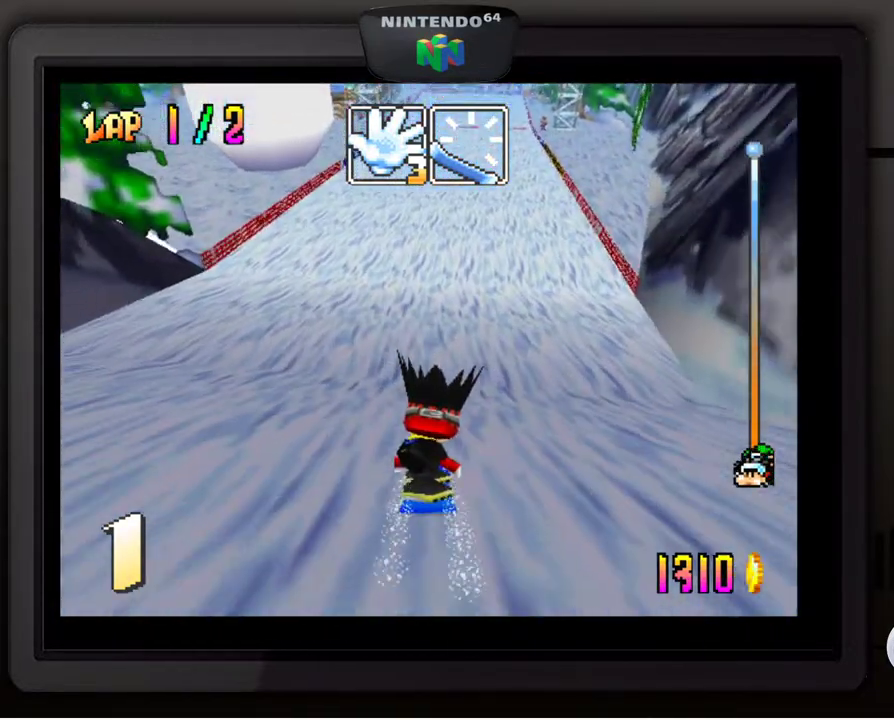
{"buttons": ["A"], "left_stick": "center", "events": []}
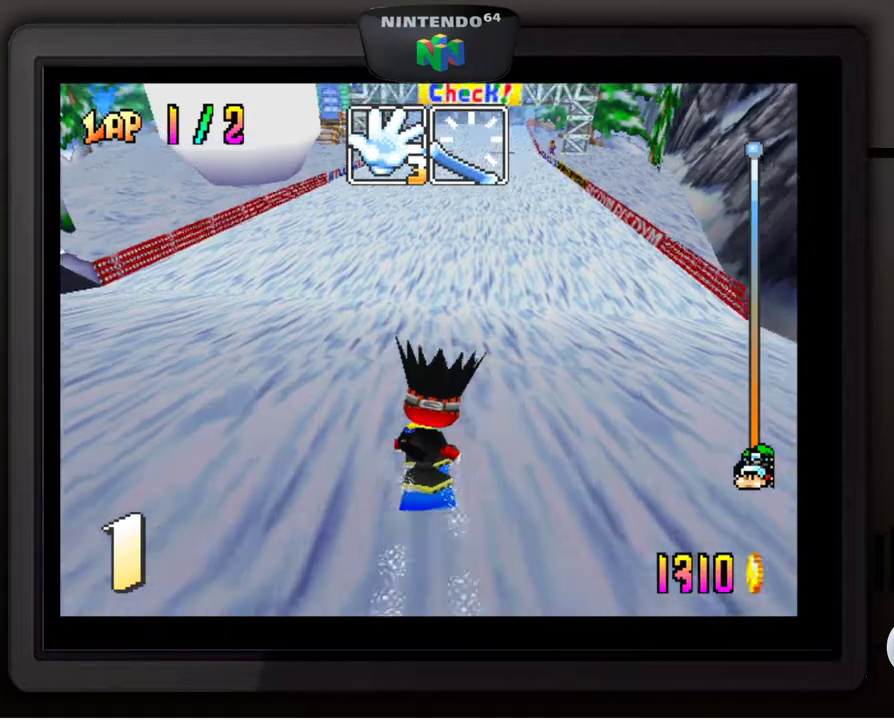
{"buttons": ["A"], "left_stick": "center", "events": []}
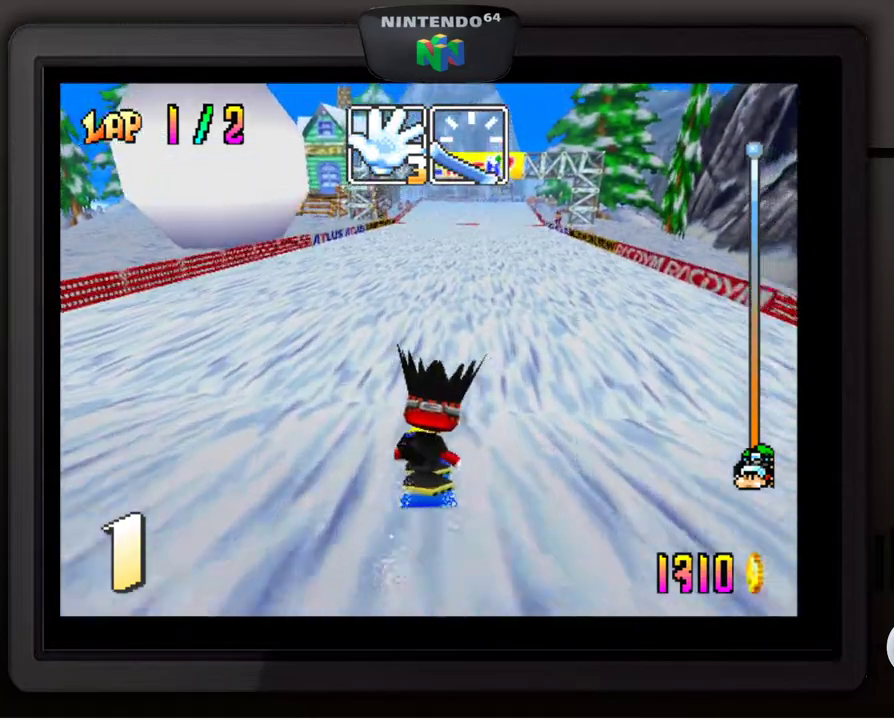
{"buttons": ["A"], "left_stick": "center", "events": []}
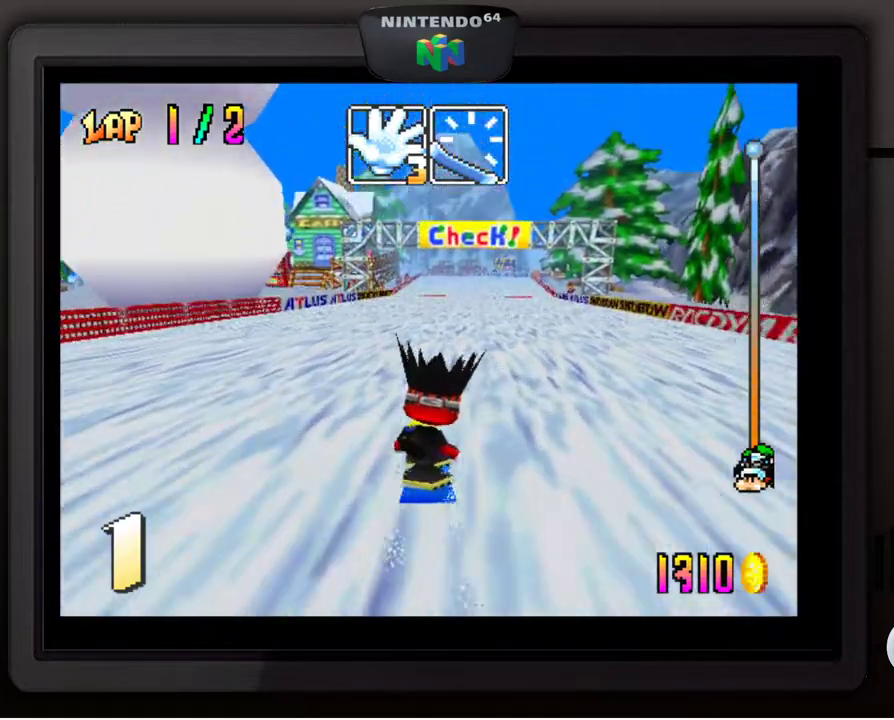
{"buttons": [], "left_stick": "center", "events": [[117, "A", "up"]]}
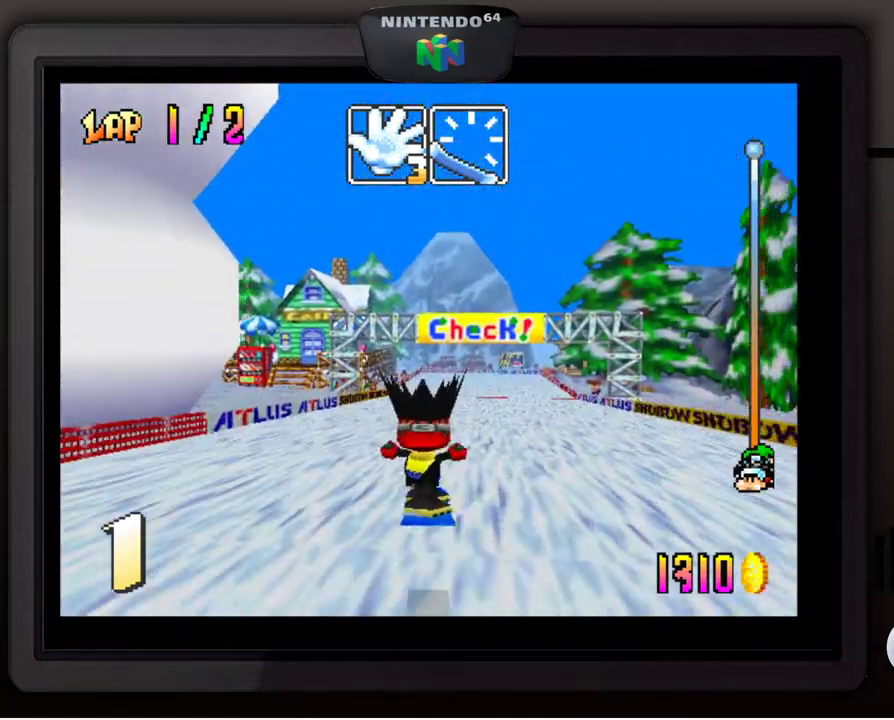
{"buttons": [], "left_stick": "center", "events": []}
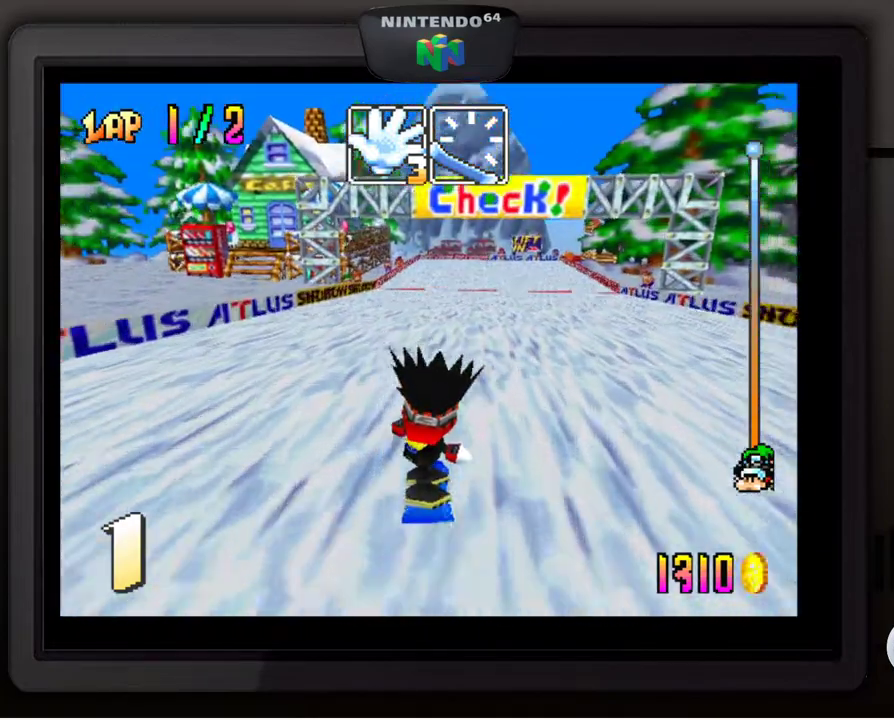
{"buttons": [], "left_stick": "center", "events": [[233, "left_stick", "down-right"], [400, "left_stick", "center"]]}
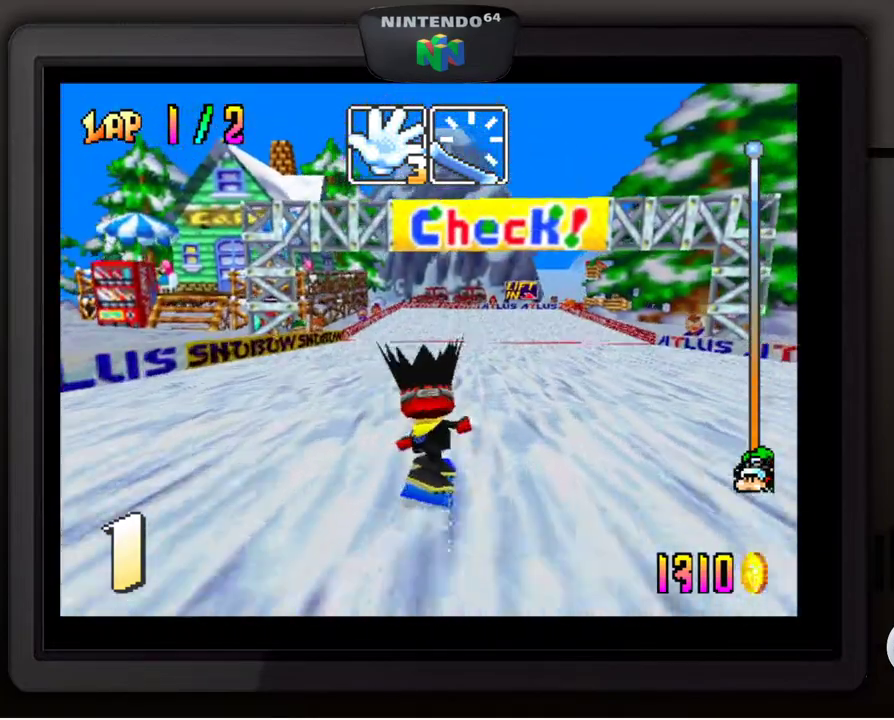
{"buttons": [], "left_stick": "center", "events": []}